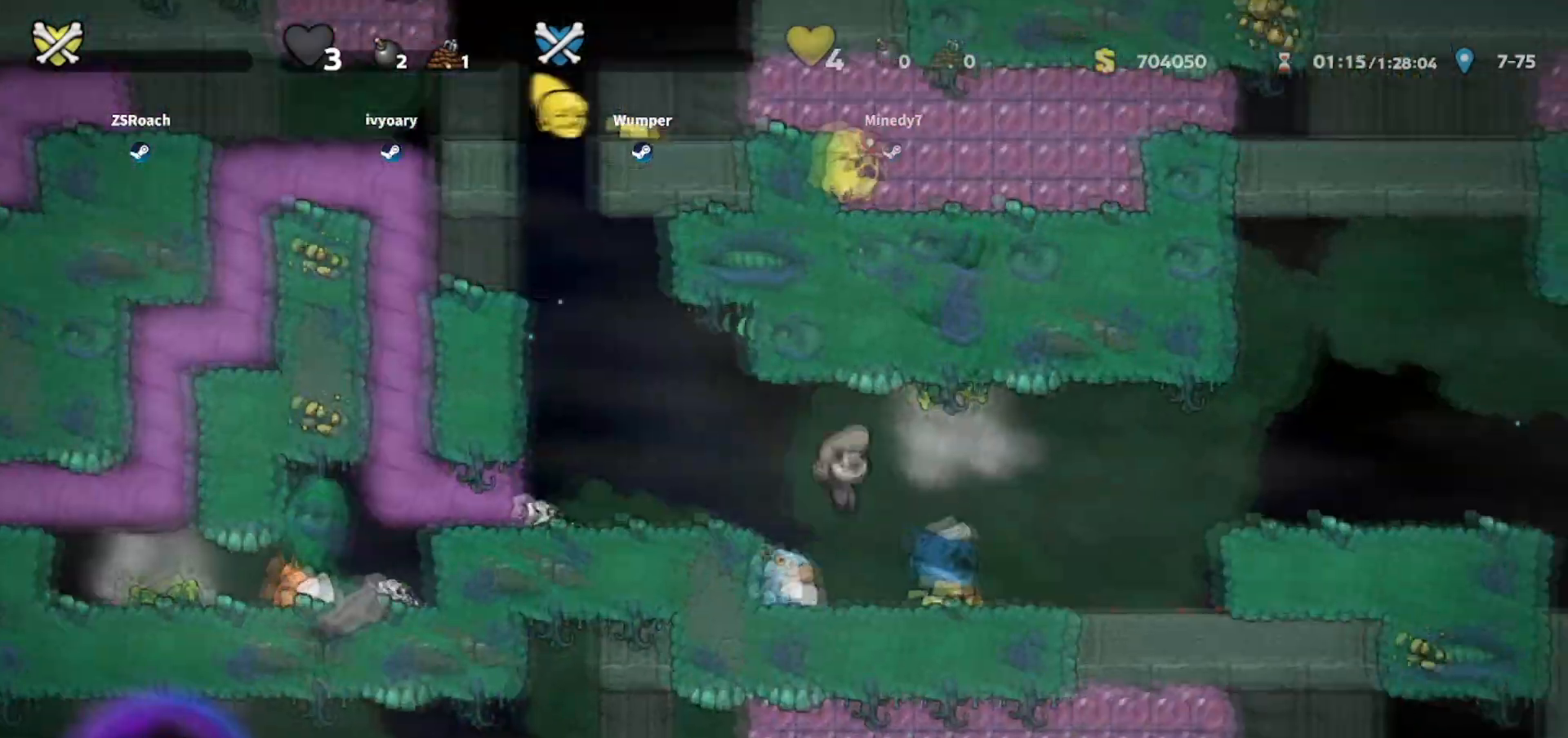
Gameplay with keyboard; each line is a JSON object with the keys held at the frame after it. "events" lists presses ("down") and releases ("up") of "bomb", "door", "down", "escape", "jump", "left", "right", "rope", "tab", "up", "walk" and "whip" between this image and that frame as [ms after this image, input, new state], when the widget could be followed in between. No other keys are recorded. Mouse input is not recorded. Key names are as the overlay labels them; some are game actions (e.g. jump) rather than physical keys.
{"keys": ["down", "right"], "events": [[33, "right", "down"], [267, "down", "down"]]}
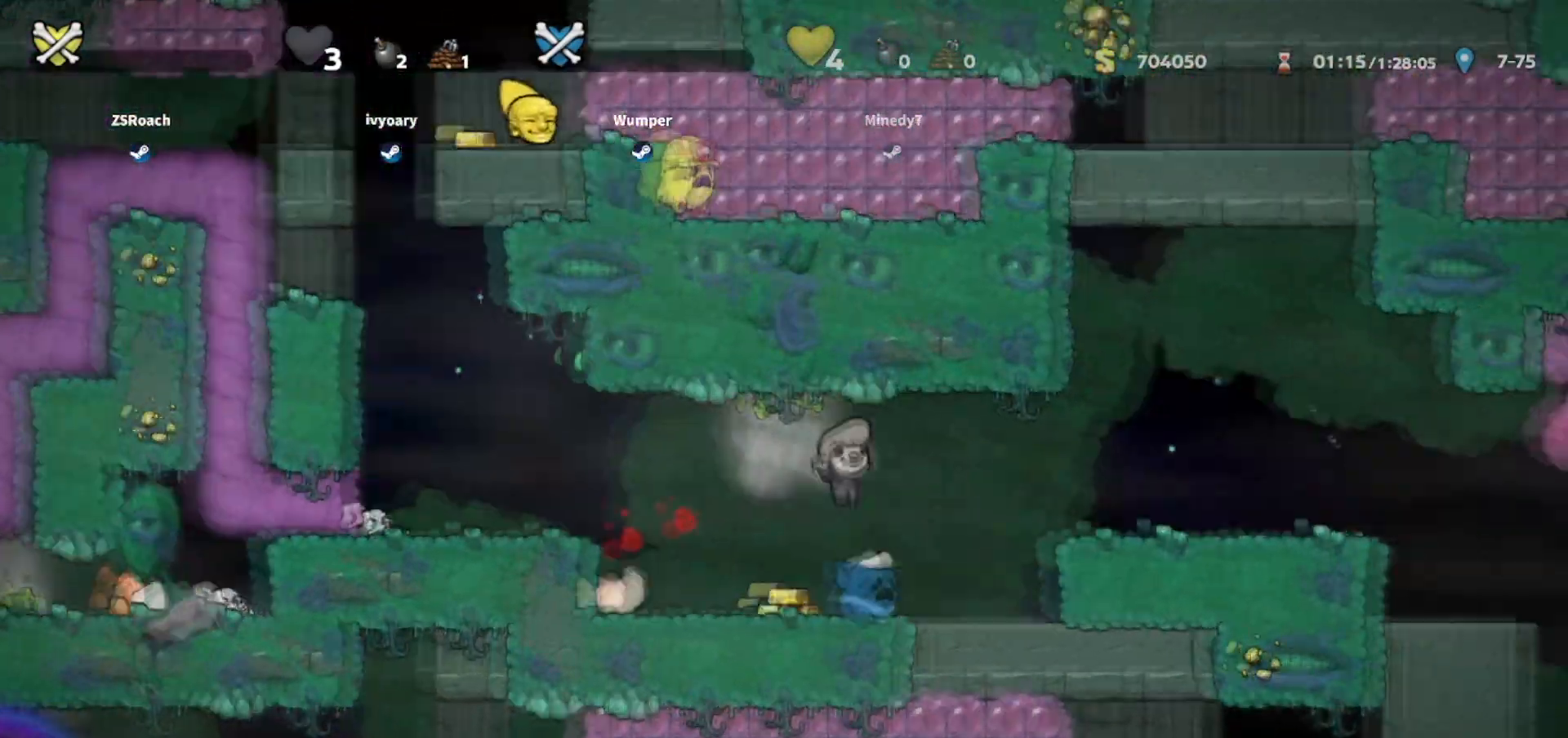
{"keys": ["jump", "right"], "events": [[234, "jump", "down"], [334, "jump", "up"], [334, "left", "down"], [334, "right", "up"], [434, "jump", "down"], [434, "left", "up"], [434, "right", "down"], [501, "down", "up"]]}
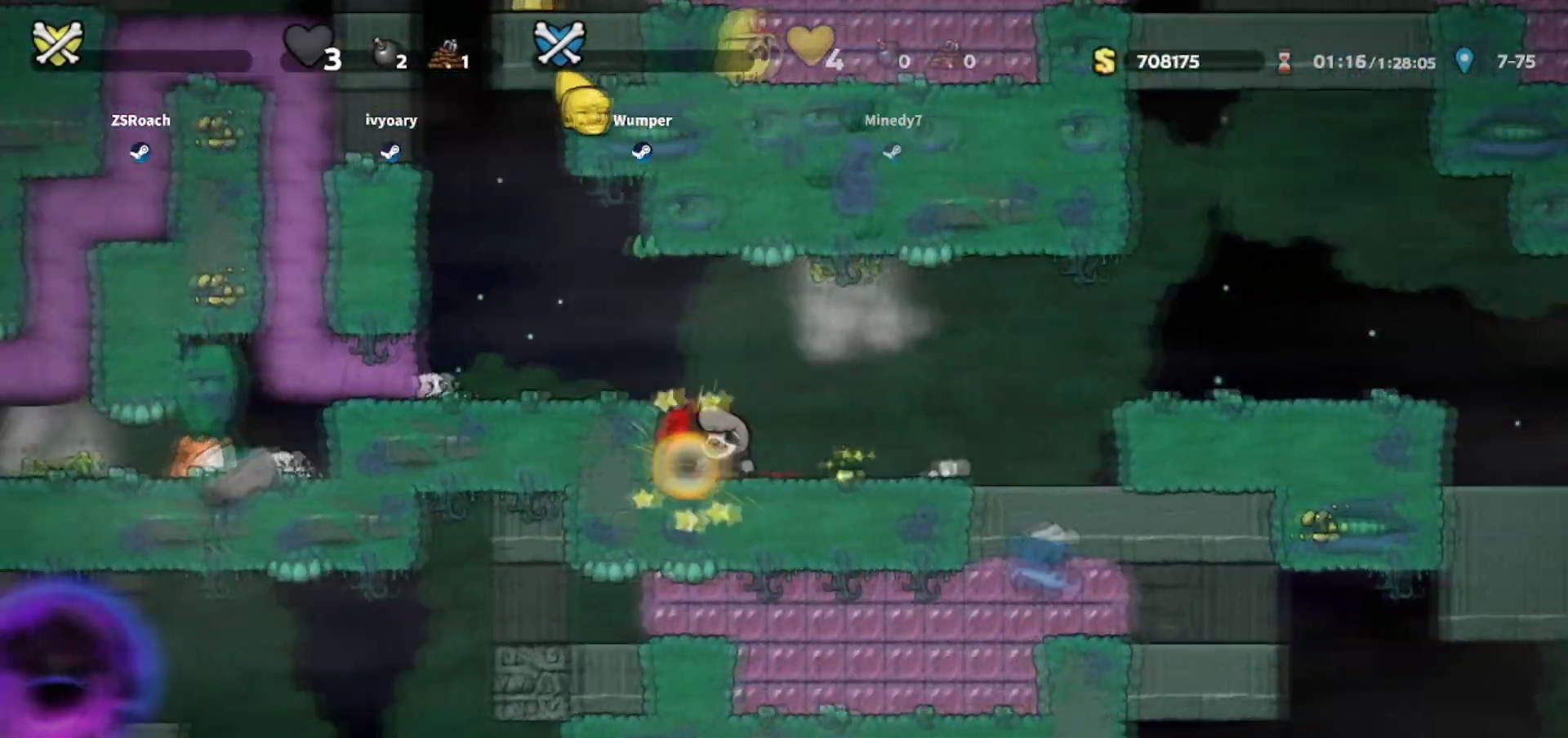
{"keys": ["left"], "events": [[33, "jump", "up"], [100, "jump", "down"], [167, "jump", "up"], [167, "right", "up"], [233, "jump", "down"], [333, "left", "down"], [367, "jump", "up"], [400, "jump", "down"], [500, "jump", "up"]]}
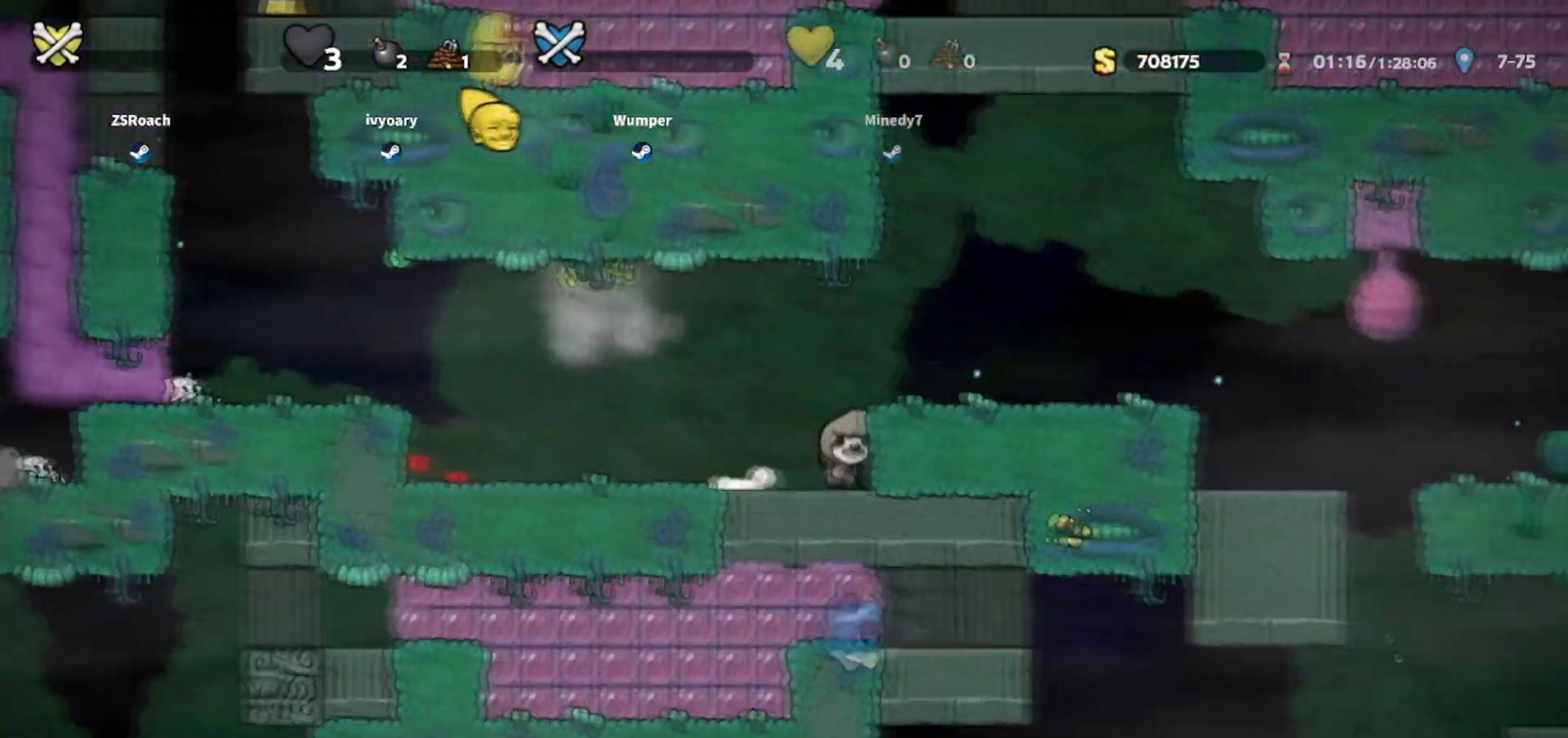
{"keys": [], "events": [[34, "jump", "down"], [34, "left", "up"], [134, "jump", "up"]]}
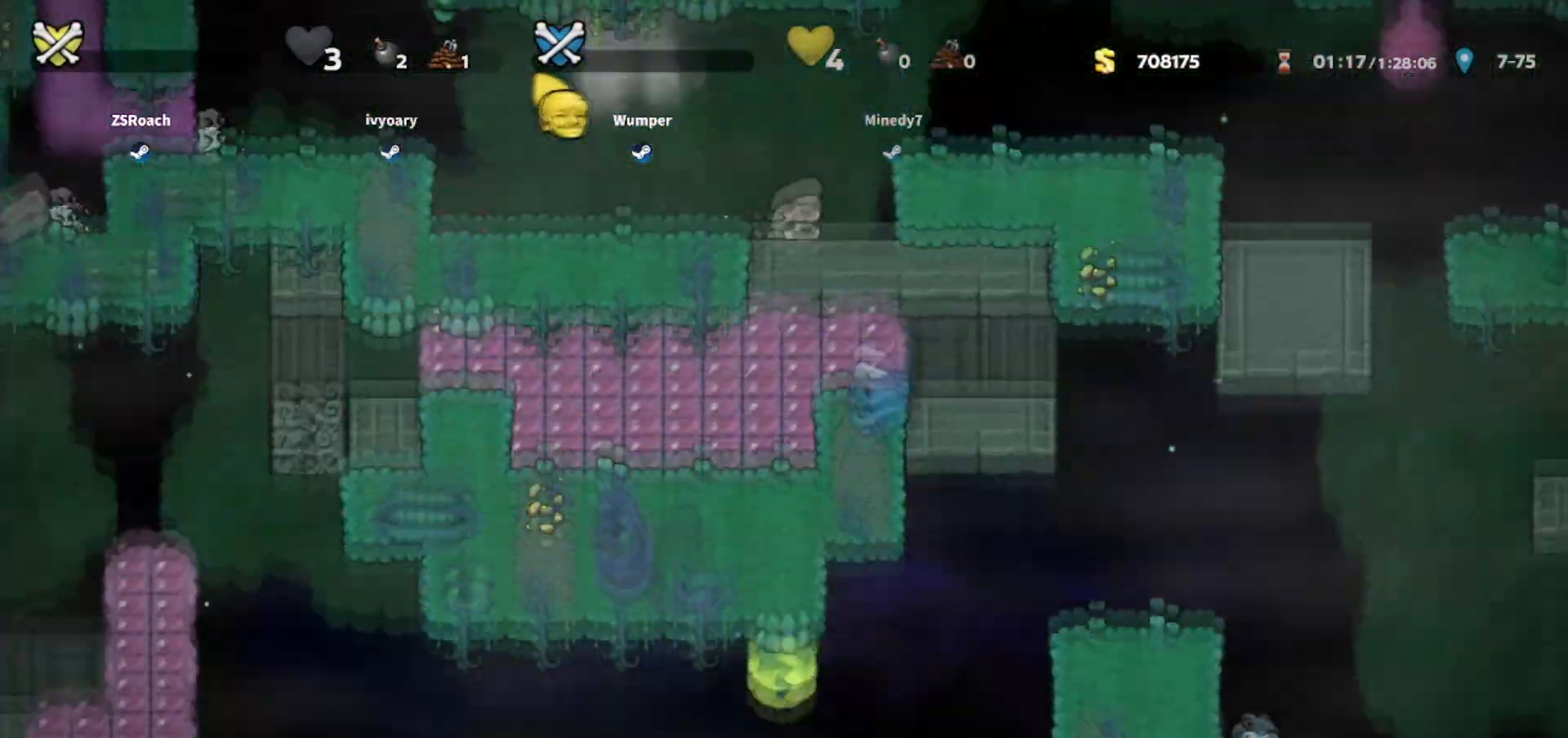
{"keys": ["left", "up"], "events": [[33, "down", "down"], [300, "down", "up"], [367, "left", "down"], [467, "up", "down"]]}
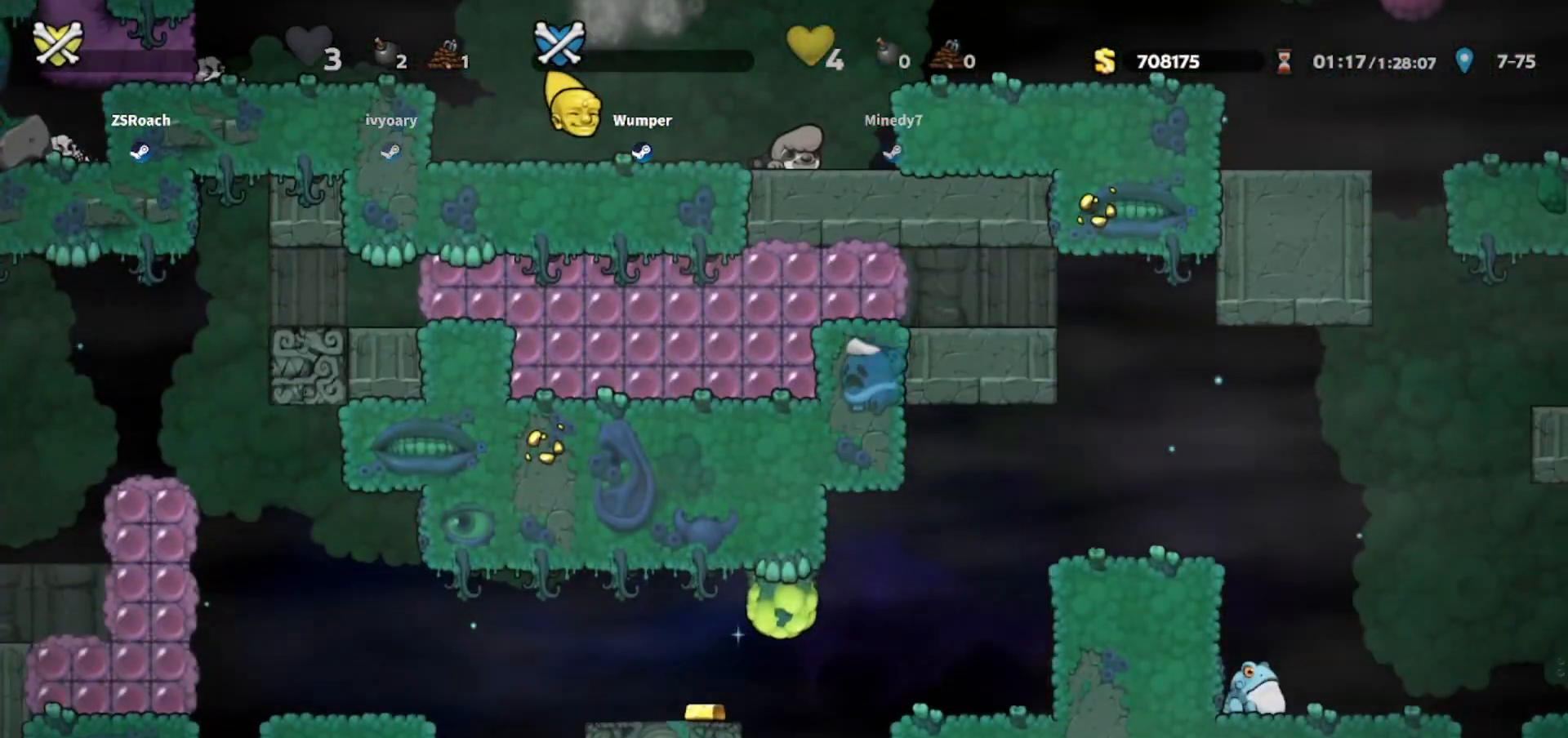
{"keys": ["left"], "events": [[134, "left", "up"], [234, "up", "up"], [367, "left", "down"]]}